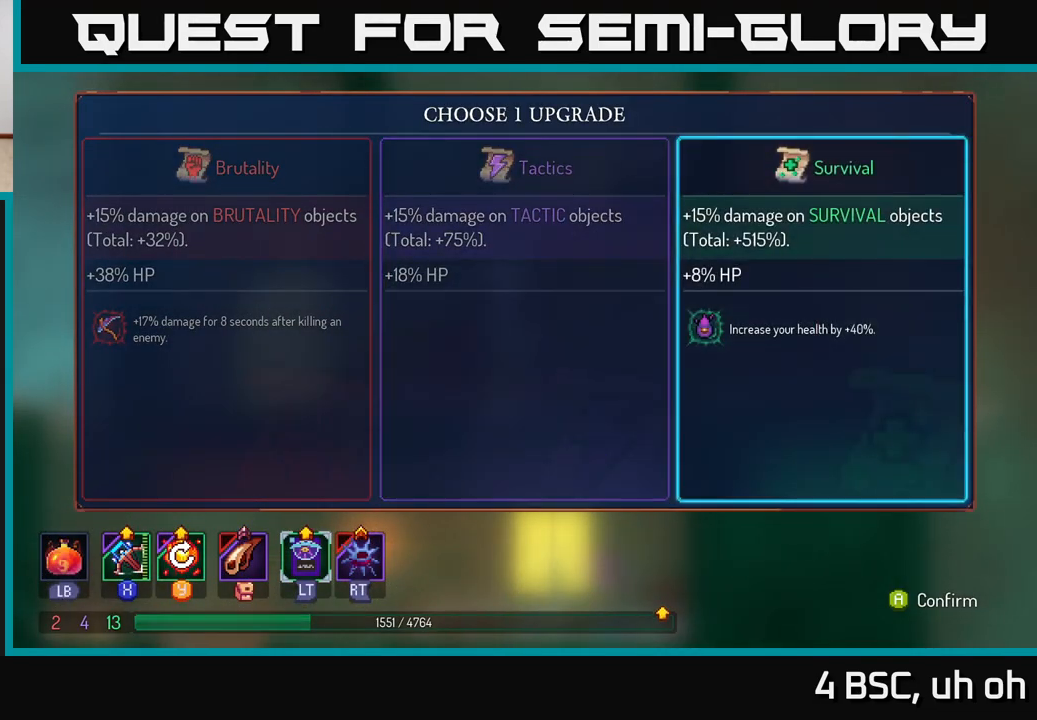
Gameplay with a controller (Xbox layout); each line is a JSON object with the inputs held at the frame after it. "events" lists button and stick changes between this image and that frame as [ms after this image, input, new state], when the widget could be followed in between.
{"buttons": [], "left_stick": "center", "right_stick": "center", "events": [[183, "left_stick", "left"], [367, "left_stick", "center"]]}
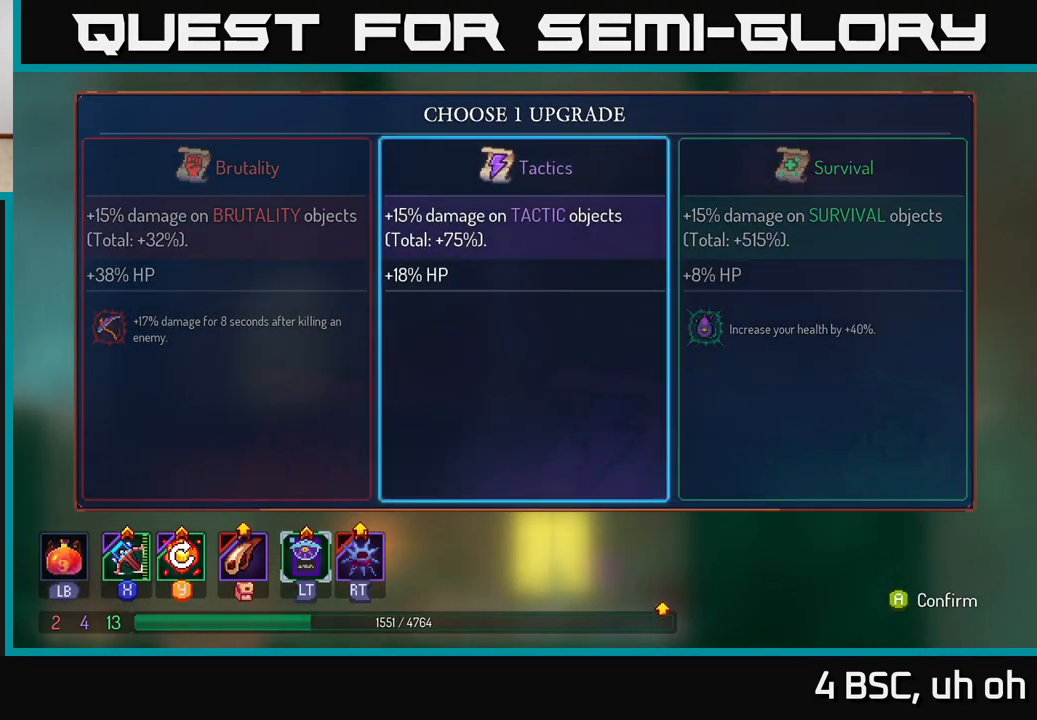
{"buttons": [], "left_stick": "center", "right_stick": "center", "events": [[67, "left_stick", "right"], [200, "left_stick", "center"]]}
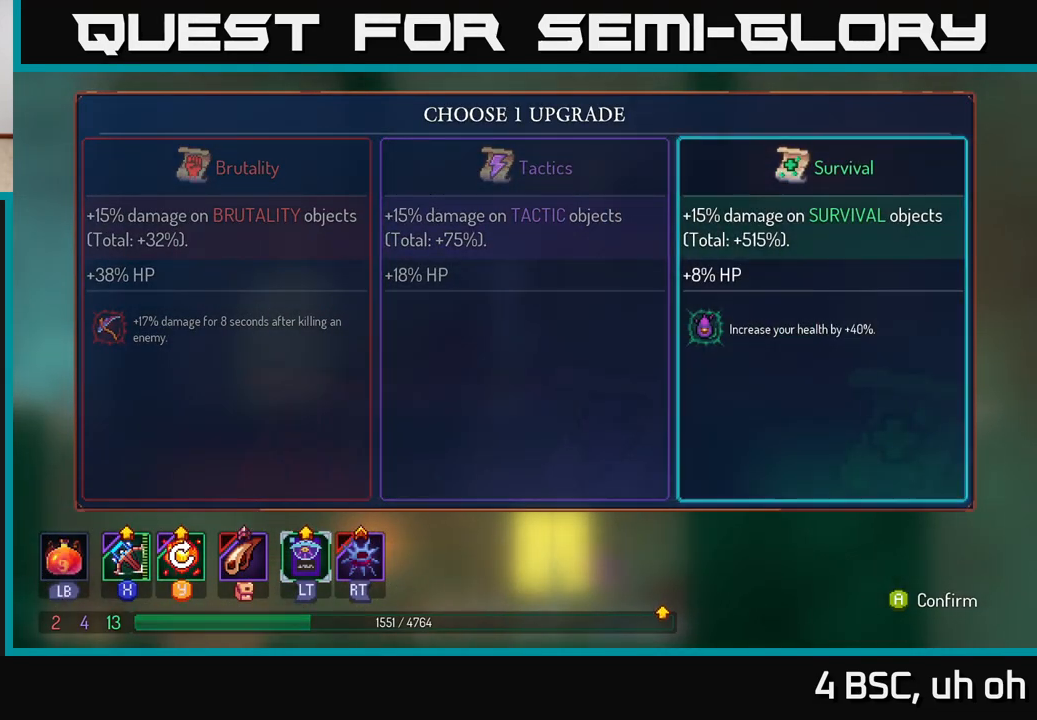
{"buttons": [], "left_stick": "center", "right_stick": "center", "events": [[50, "A", "down"], [83, "A", "up"]]}
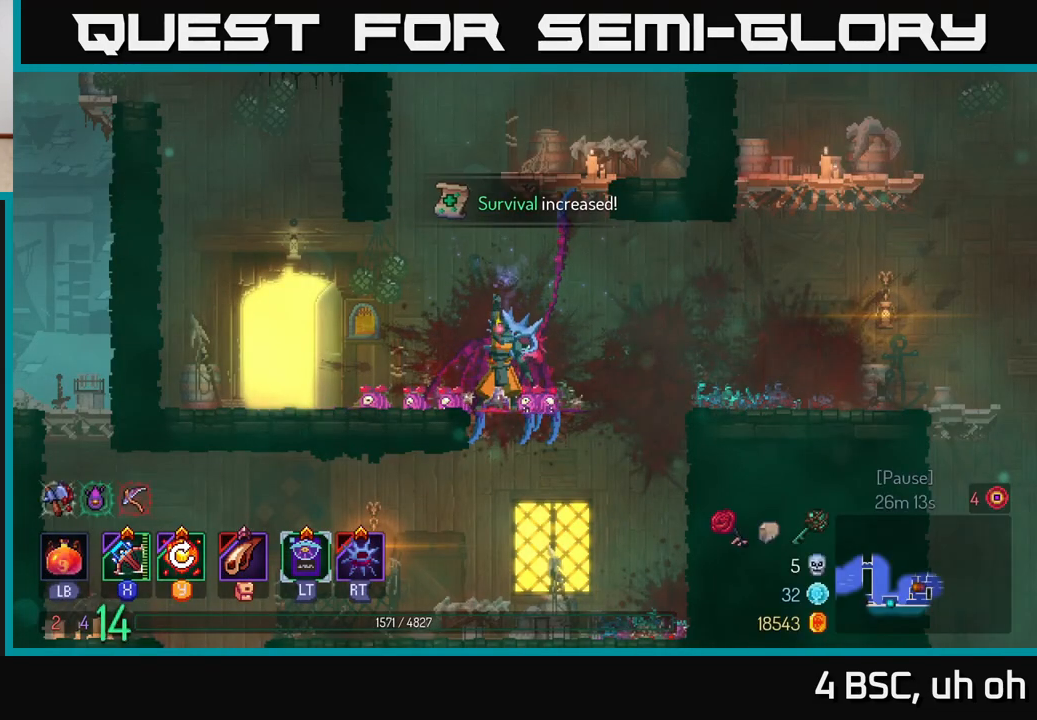
{"buttons": [], "left_stick": "down", "right_stick": "center", "events": [[333, "left_stick", "down"]]}
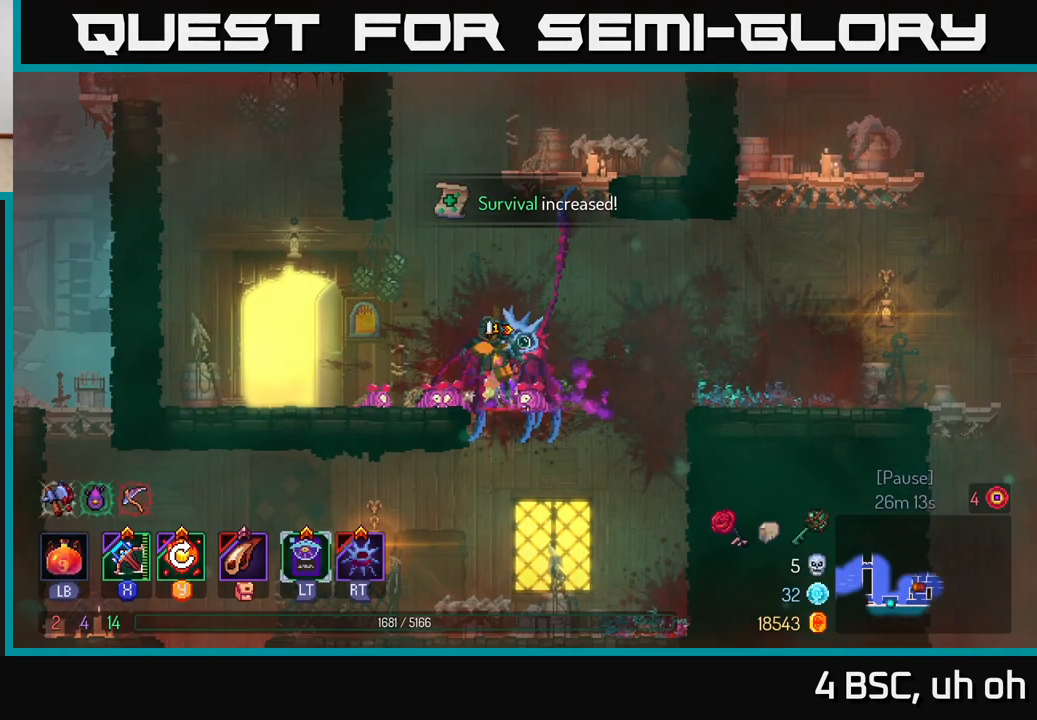
{"buttons": [], "left_stick": "center", "right_stick": "center", "events": [[17, "A", "down"], [100, "A", "up"], [450, "left_stick", "center"]]}
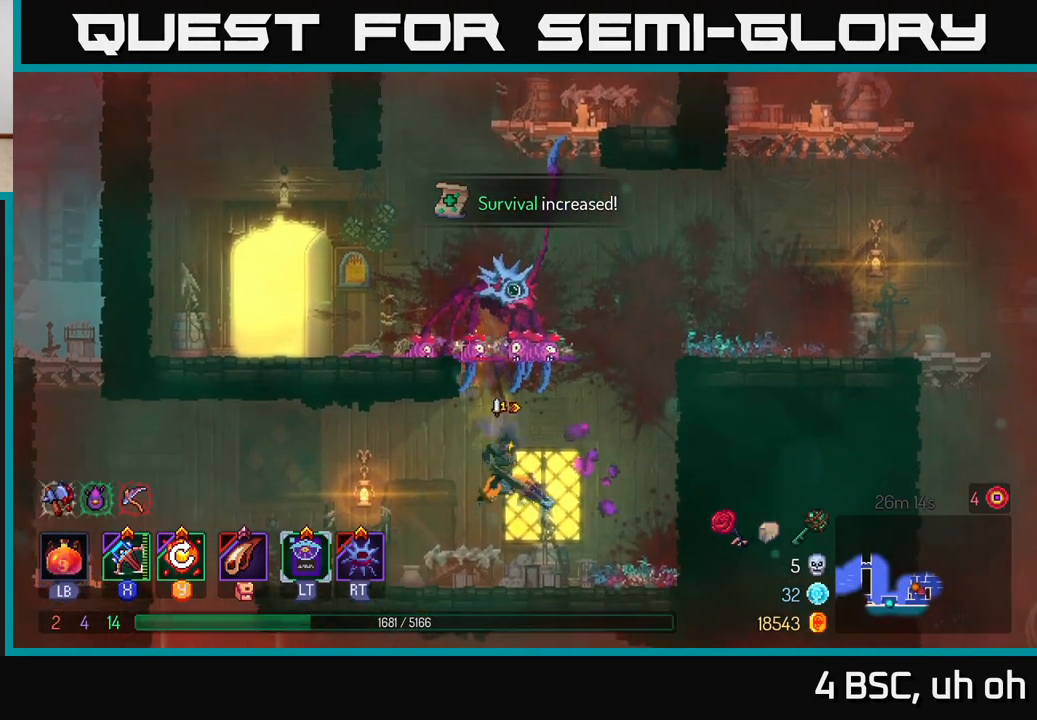
{"buttons": [], "left_stick": "center", "right_stick": "center", "events": [[17, "Y", "down"], [83, "Y", "up"]]}
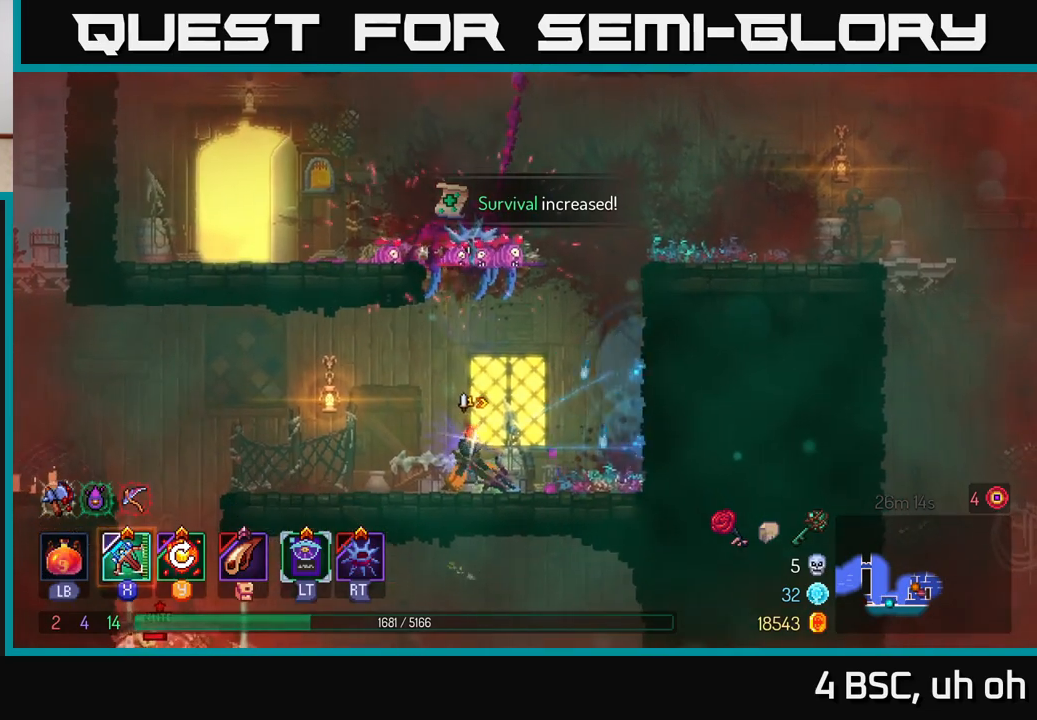
{"buttons": ["A"], "left_stick": "right", "right_stick": "center", "events": [[333, "left_stick", "right"], [450, "A", "down"]]}
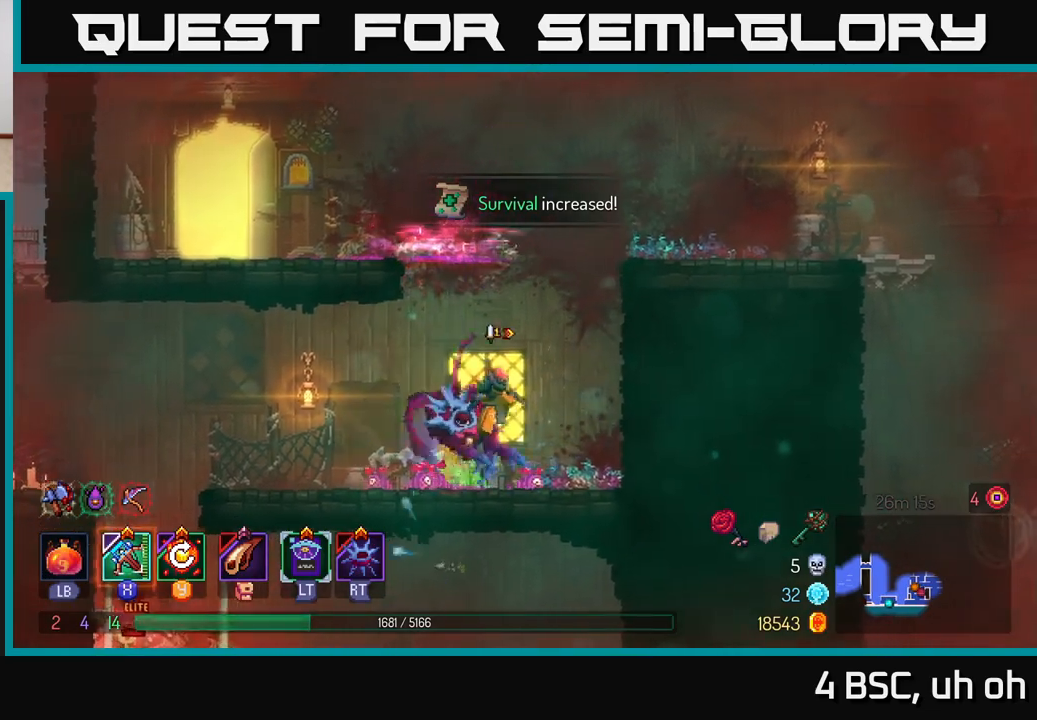
{"buttons": [], "left_stick": "right", "right_stick": "center", "events": [[67, "A", "up"], [167, "A", "down"], [333, "A", "up"]]}
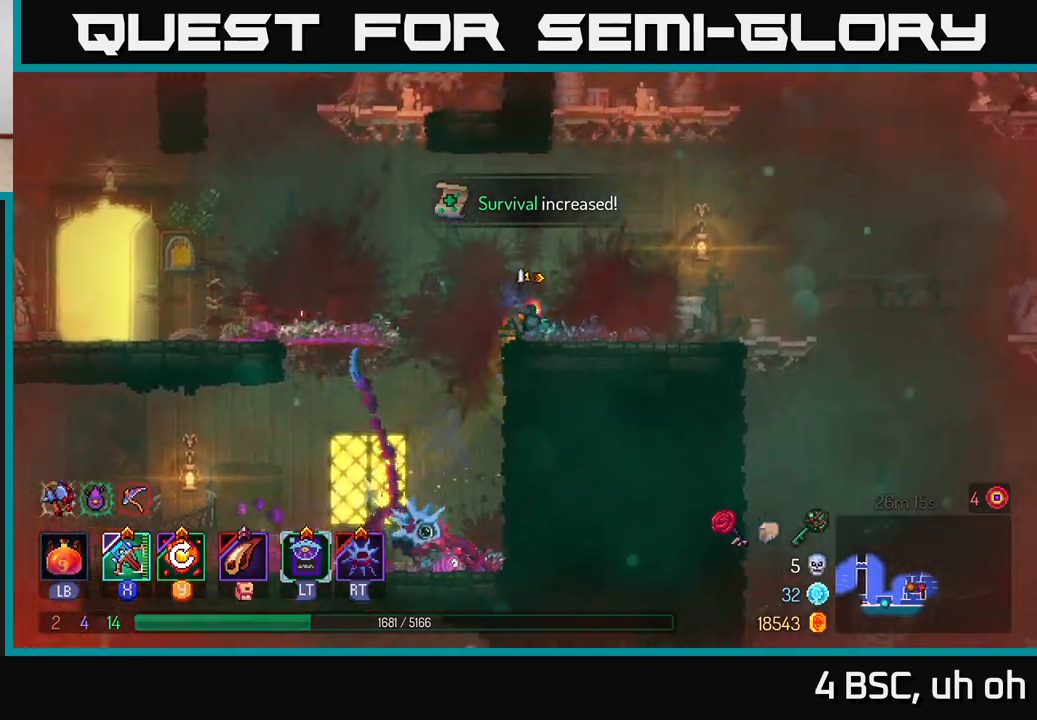
{"buttons": [], "left_stick": "right", "right_stick": "center", "events": [[67, "B", "down"], [183, "B", "up"]]}
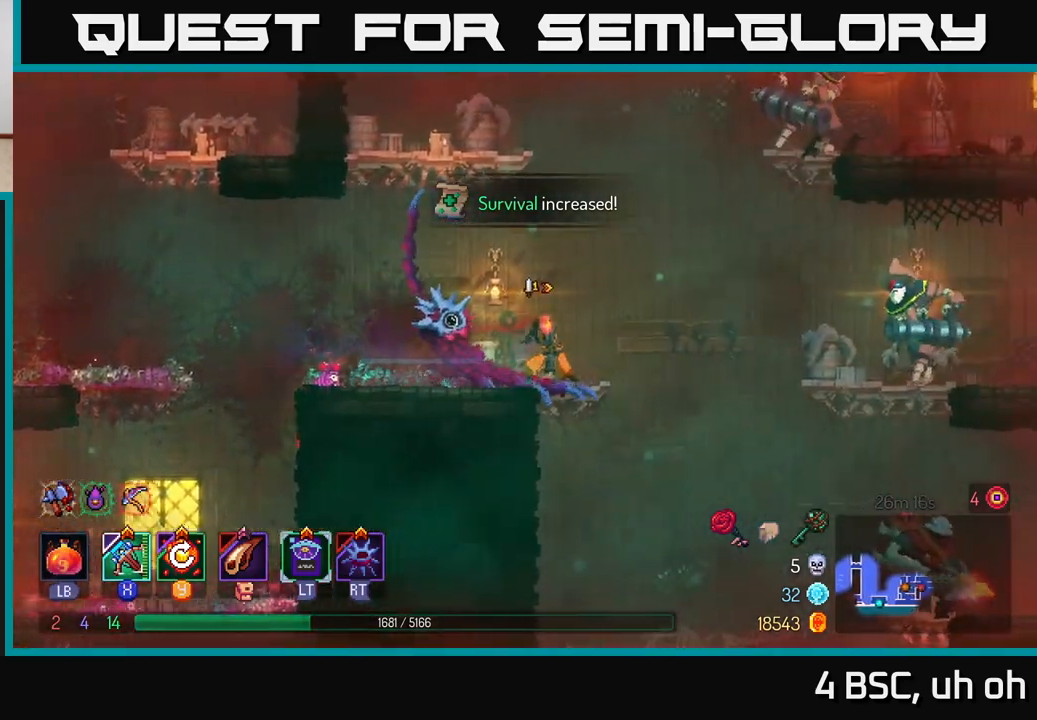
{"buttons": [], "left_stick": "right", "right_stick": "center", "events": [[100, "A", "down"], [183, "A", "up"], [250, "X", "down"], [300, "X", "up"]]}
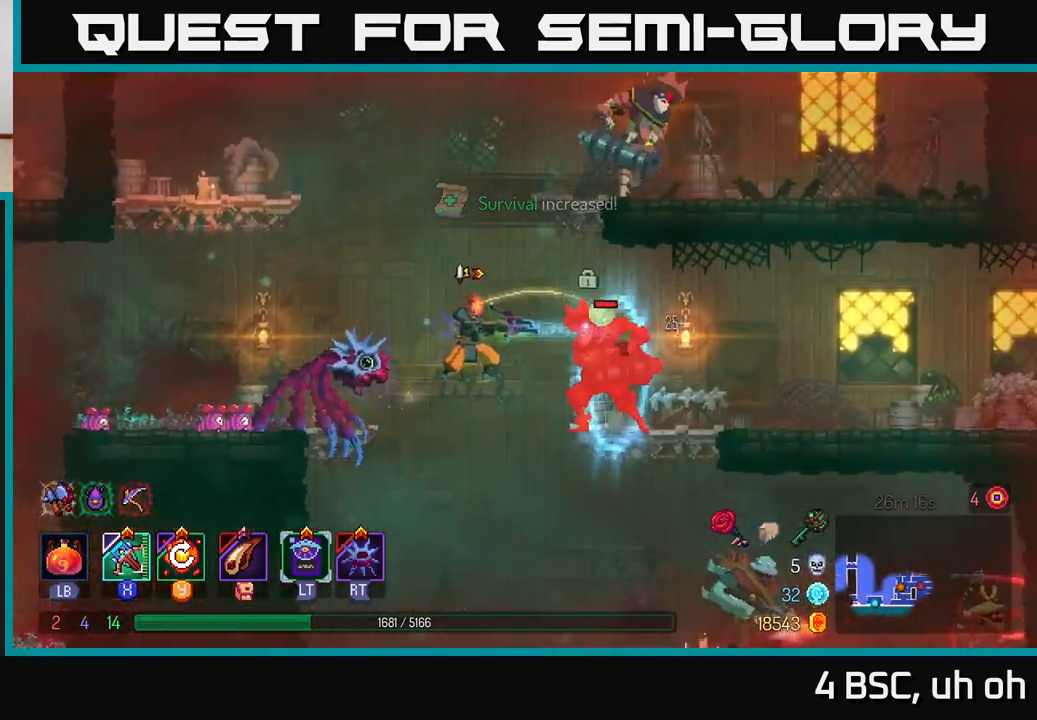
{"buttons": [], "left_stick": "right", "right_stick": "center", "events": []}
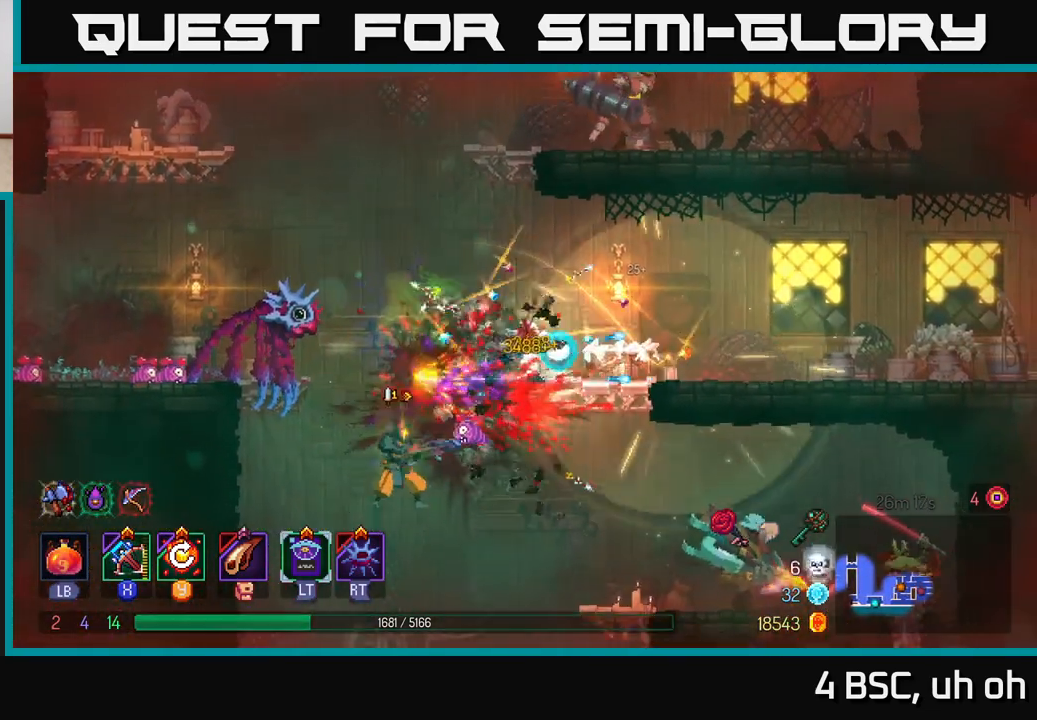
{"buttons": [], "left_stick": "left", "right_stick": "center", "events": [[117, "left_stick", "center"], [217, "A", "down"], [233, "left_stick", "right"], [317, "A", "up"], [383, "A", "down"], [383, "left_stick", "left"], [500, "A", "up"]]}
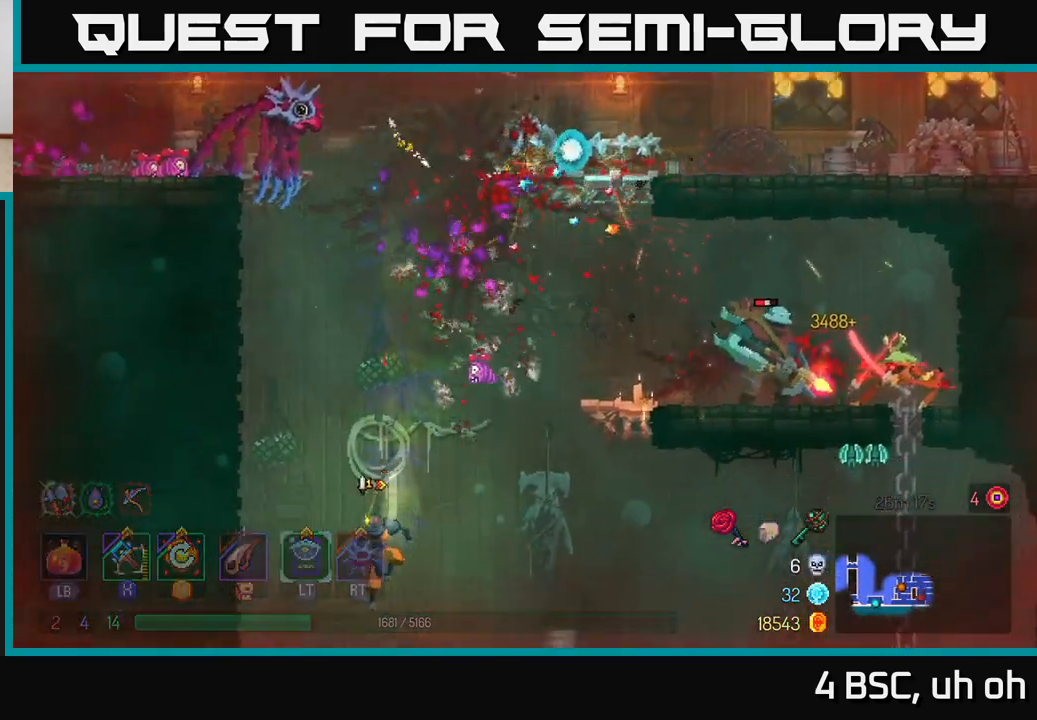
{"buttons": [], "left_stick": "left", "right_stick": "center", "events": [[83, "A", "down"], [217, "A", "up"], [300, "A", "down"], [400, "A", "up"]]}
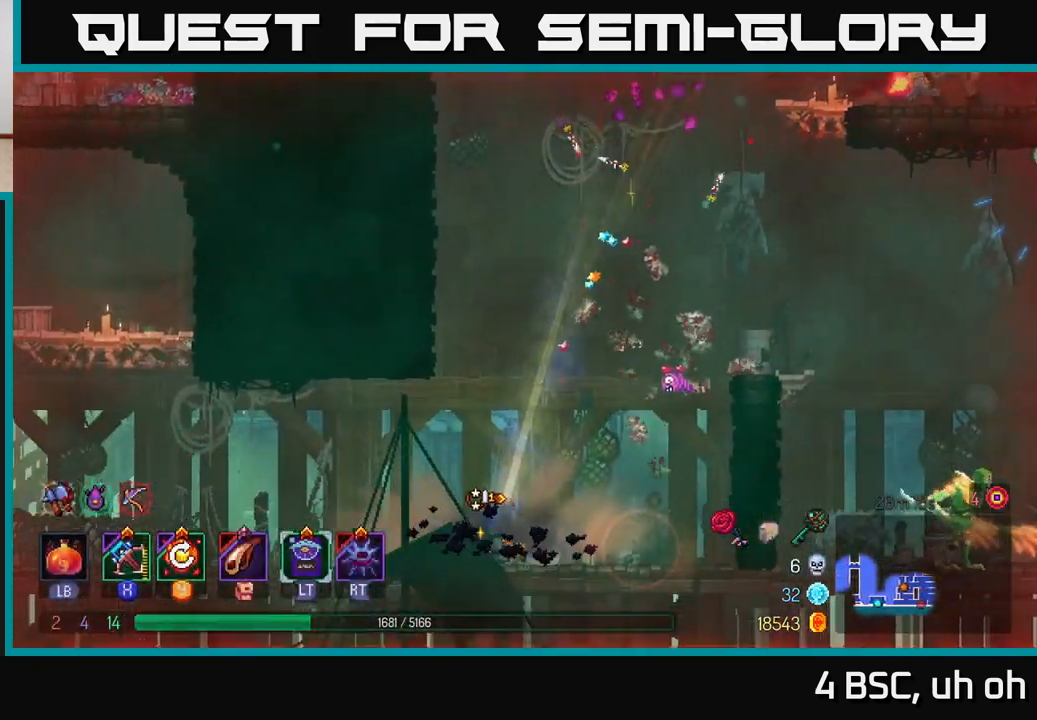
{"buttons": ["B"], "left_stick": "left", "right_stick": "center", "events": [[200, "left_stick", "center"], [350, "left_stick", "left"], [433, "B", "down"]]}
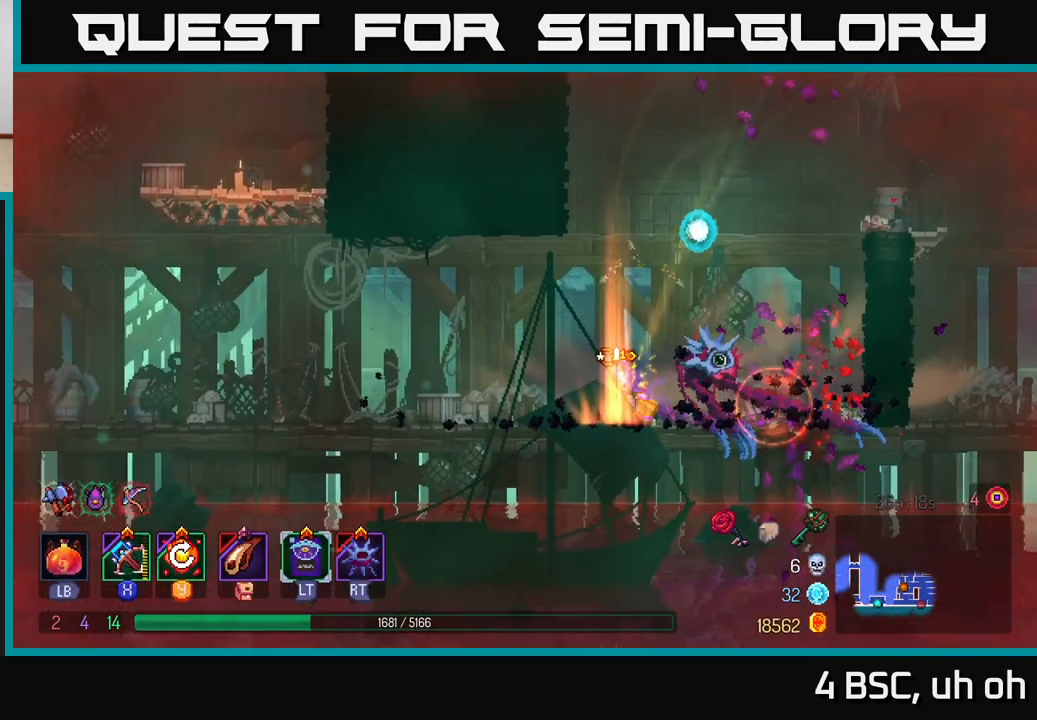
{"buttons": ["B"], "left_stick": "left", "right_stick": "center", "events": [[33, "B", "up"], [83, "B", "down"], [150, "B", "up"], [233, "B", "down"], [283, "B", "up"], [367, "B", "down"], [417, "B", "up"], [500, "B", "down"]]}
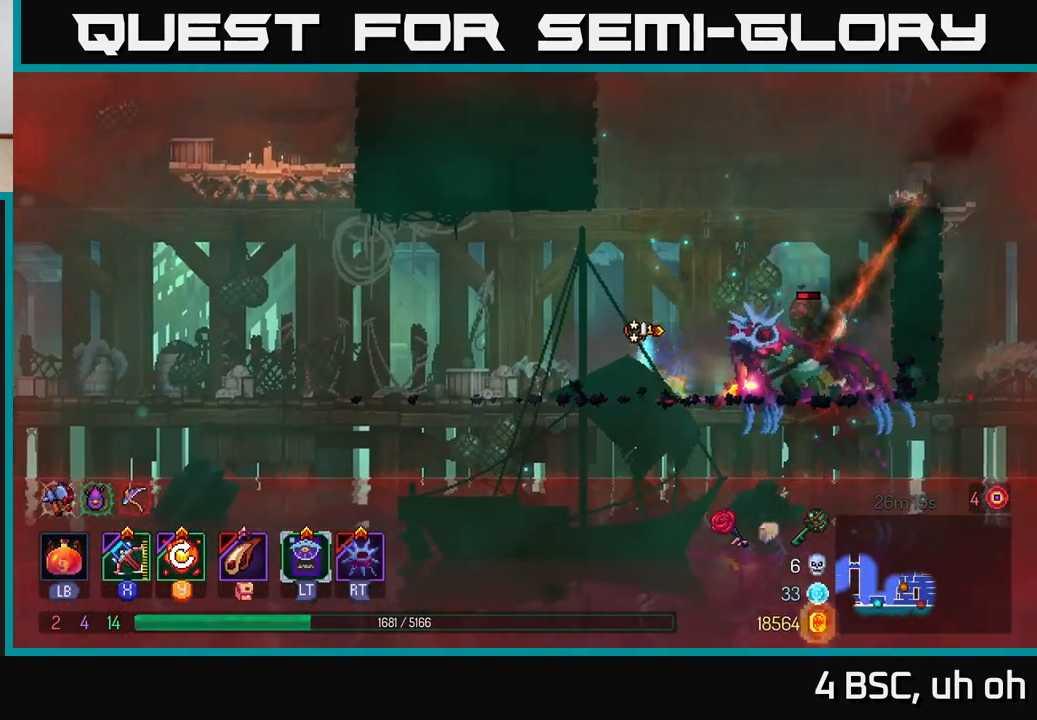
{"buttons": [], "left_stick": "left", "right_stick": "center", "events": [[67, "B", "up"], [133, "B", "down"], [183, "B", "up"], [283, "B", "down"], [350, "B", "up"], [433, "B", "down"], [467, "B", "up"]]}
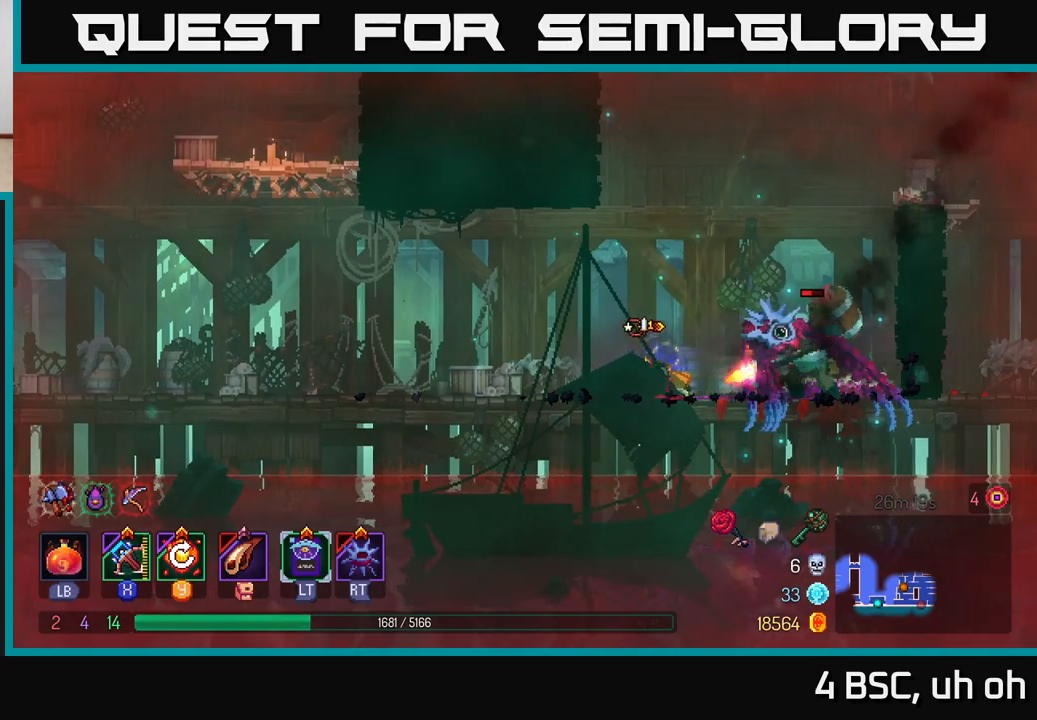
{"buttons": ["B"], "left_stick": "left", "right_stick": "center", "events": [[50, "B", "down"], [100, "B", "up"], [167, "B", "down"], [233, "B", "up"], [300, "B", "down"], [367, "B", "up"], [450, "B", "down"]]}
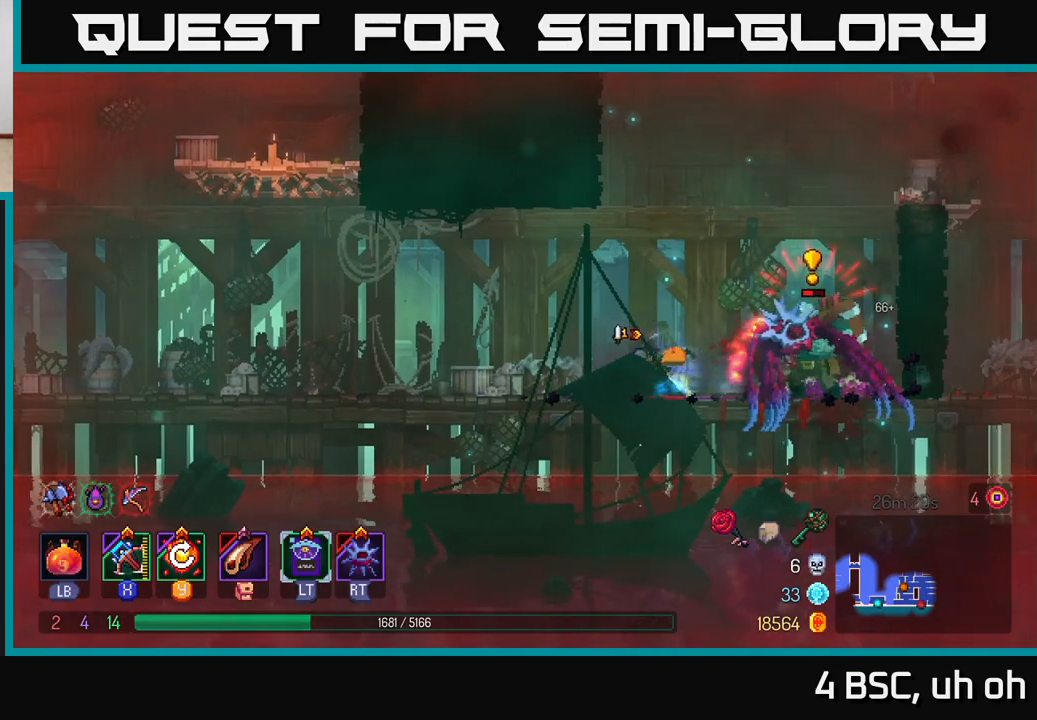
{"buttons": ["A"], "left_stick": "left", "right_stick": "center", "events": [[33, "B", "up"], [100, "B", "down"], [167, "B", "up"], [233, "B", "down"], [300, "B", "up"], [500, "A", "down"]]}
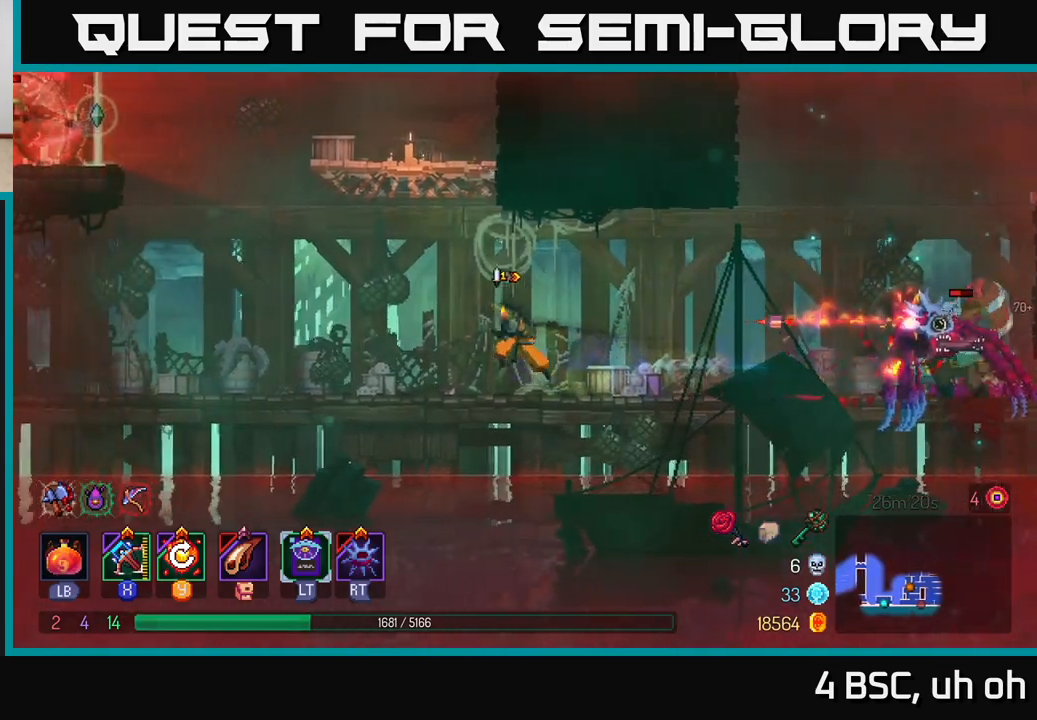
{"buttons": [], "left_stick": "left", "right_stick": "center", "events": [[117, "A", "up"]]}
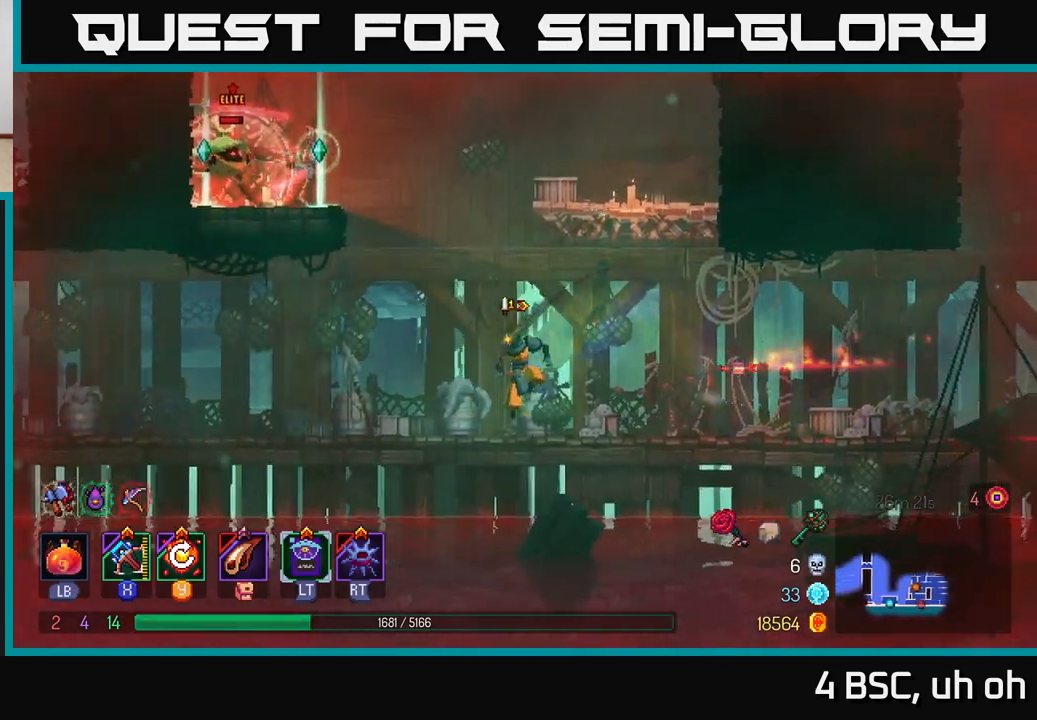
{"buttons": [], "left_stick": "left", "right_stick": "center", "events": []}
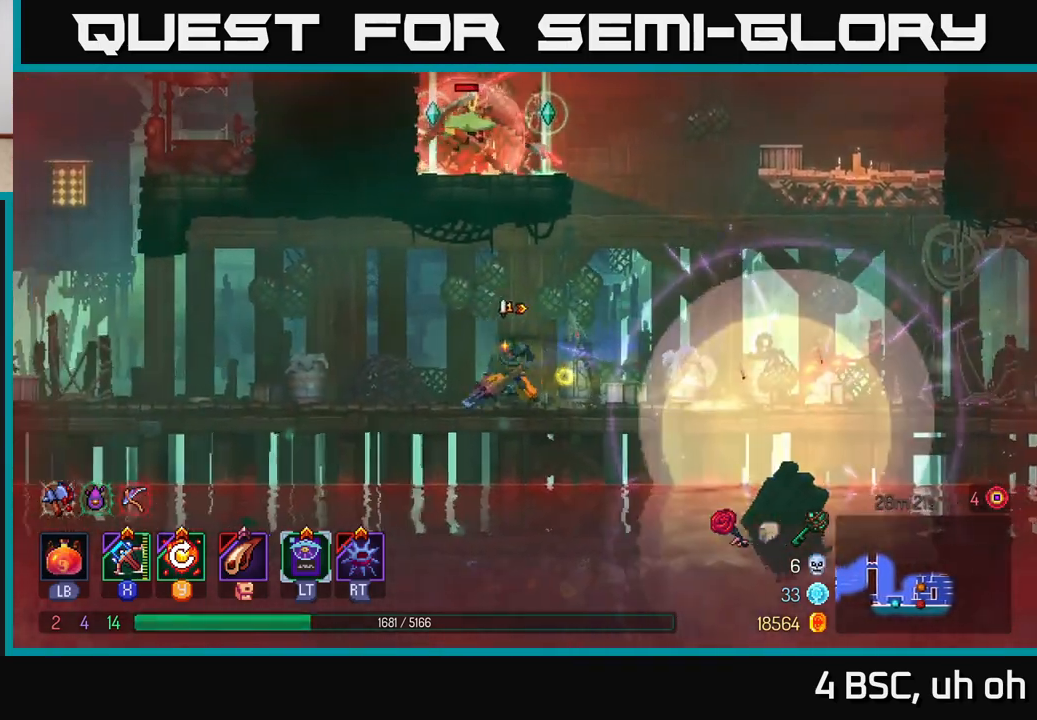
{"buttons": [], "left_stick": "center", "right_stick": "center", "events": [[17, "Y", "down"], [83, "Y", "up"], [367, "left_stick", "center"]]}
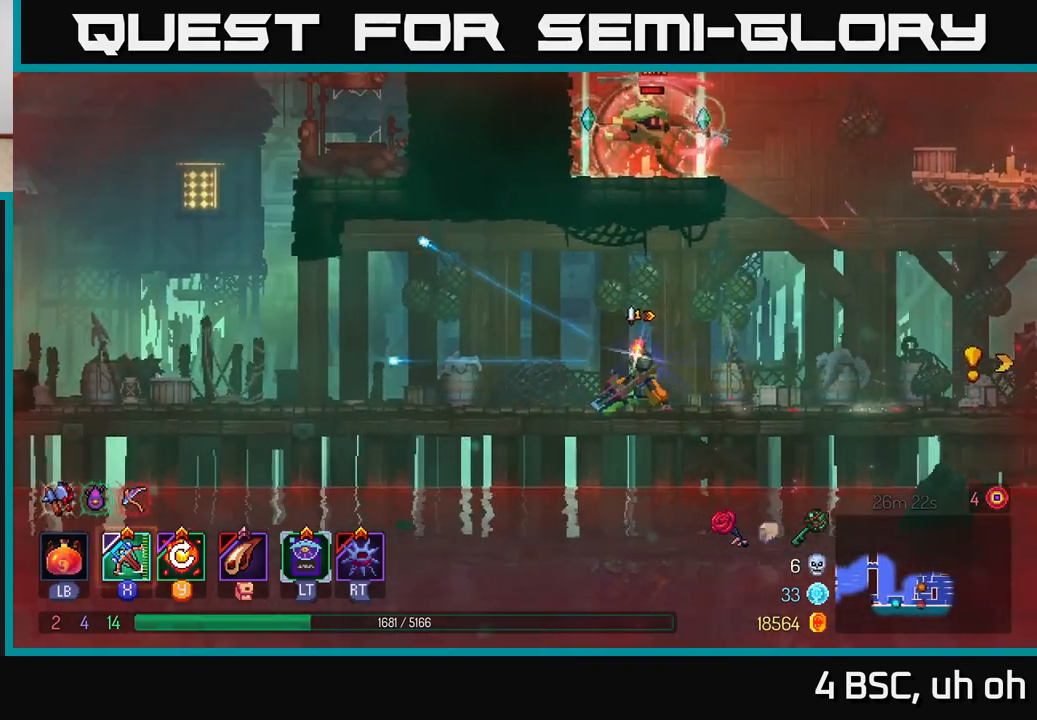
{"buttons": [], "left_stick": "right", "right_stick": "center", "events": [[100, "left_stick", "right"]]}
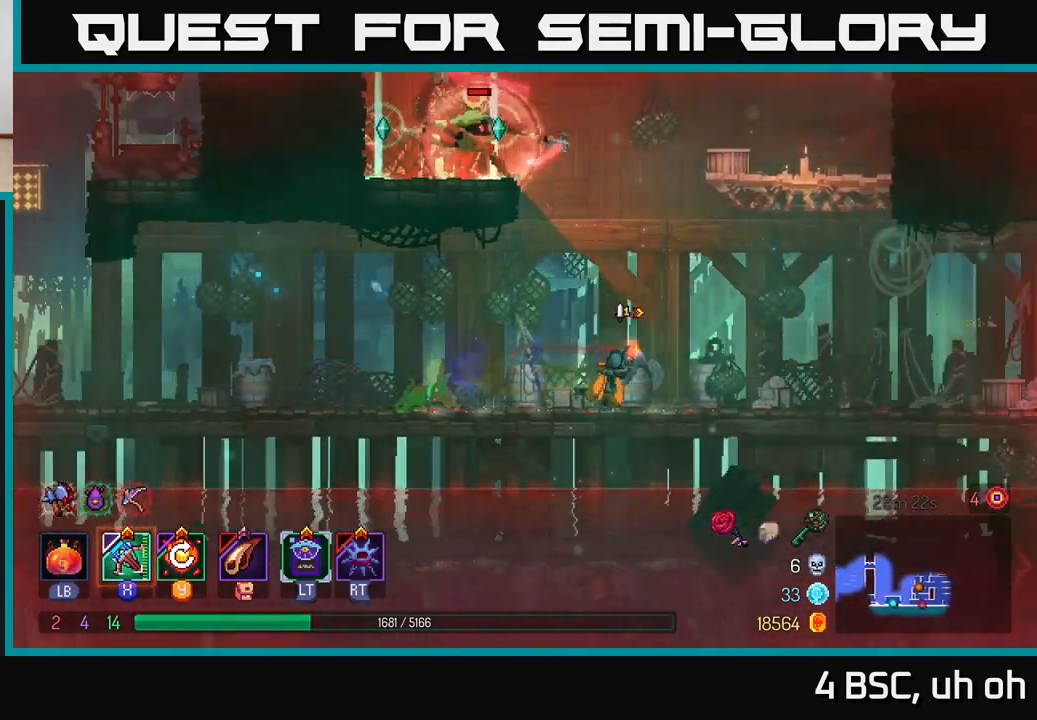
{"buttons": ["B"], "left_stick": "right", "right_stick": "center", "events": [[400, "B", "down"]]}
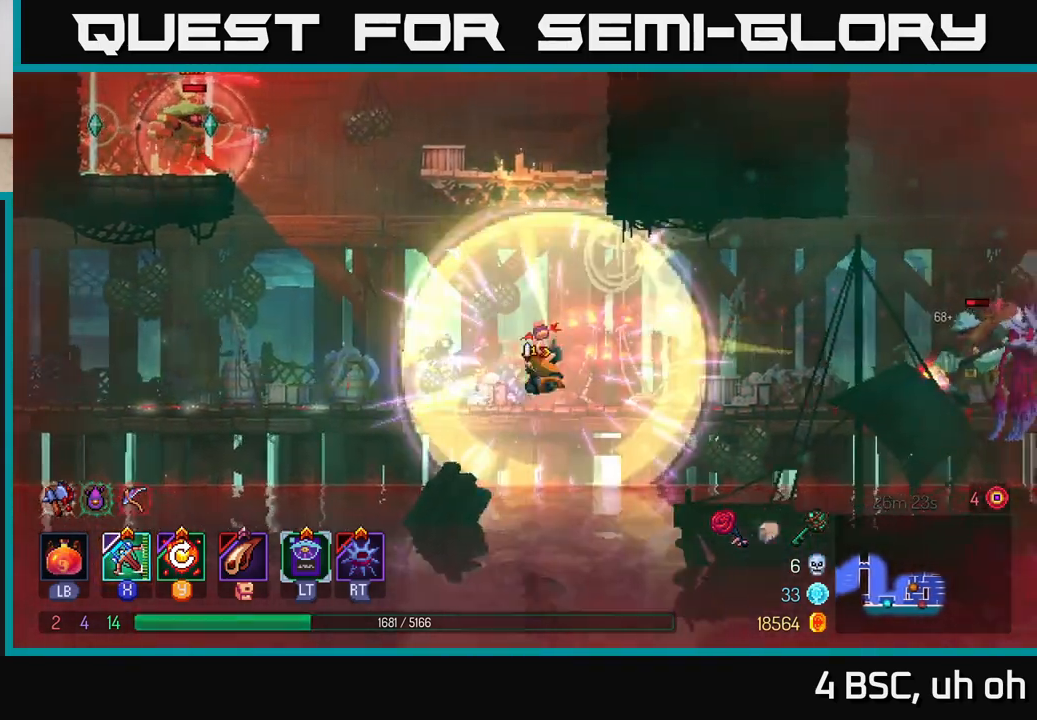
{"buttons": [], "left_stick": "right", "right_stick": "center", "events": [[150, "B", "up"], [300, "X", "down"], [367, "X", "up"]]}
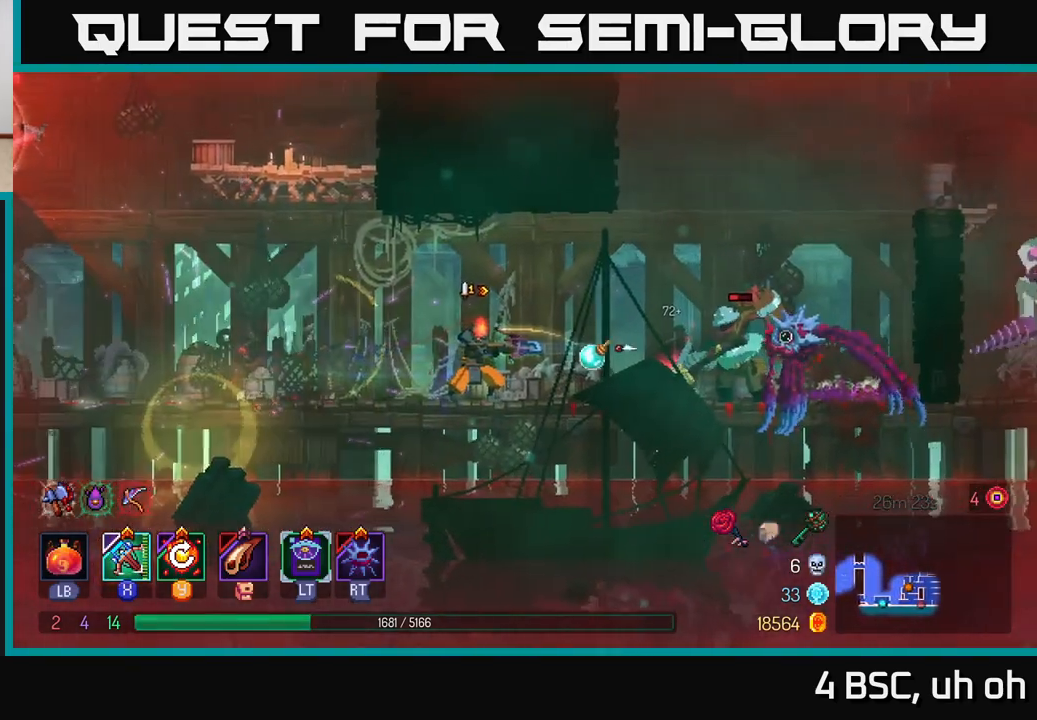
{"buttons": [], "left_stick": "center", "right_stick": "center", "events": [[283, "left_stick", "center"]]}
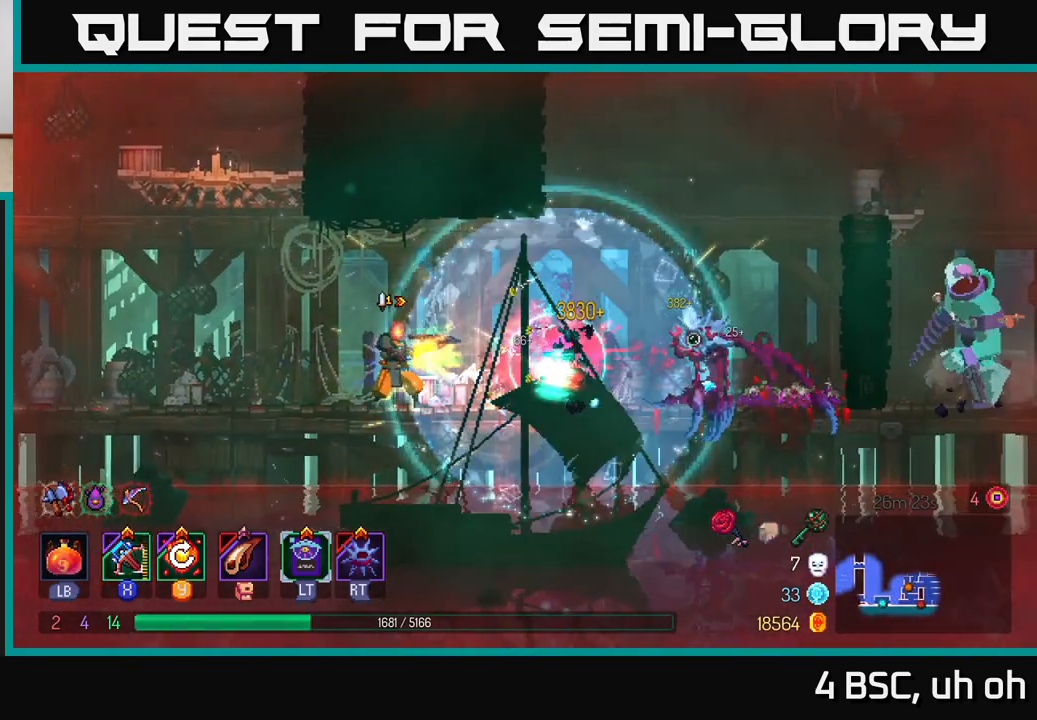
{"buttons": [], "left_stick": "left", "right_stick": "center", "events": [[183, "left_stick", "left"], [383, "Y", "down"], [483, "Y", "up"]]}
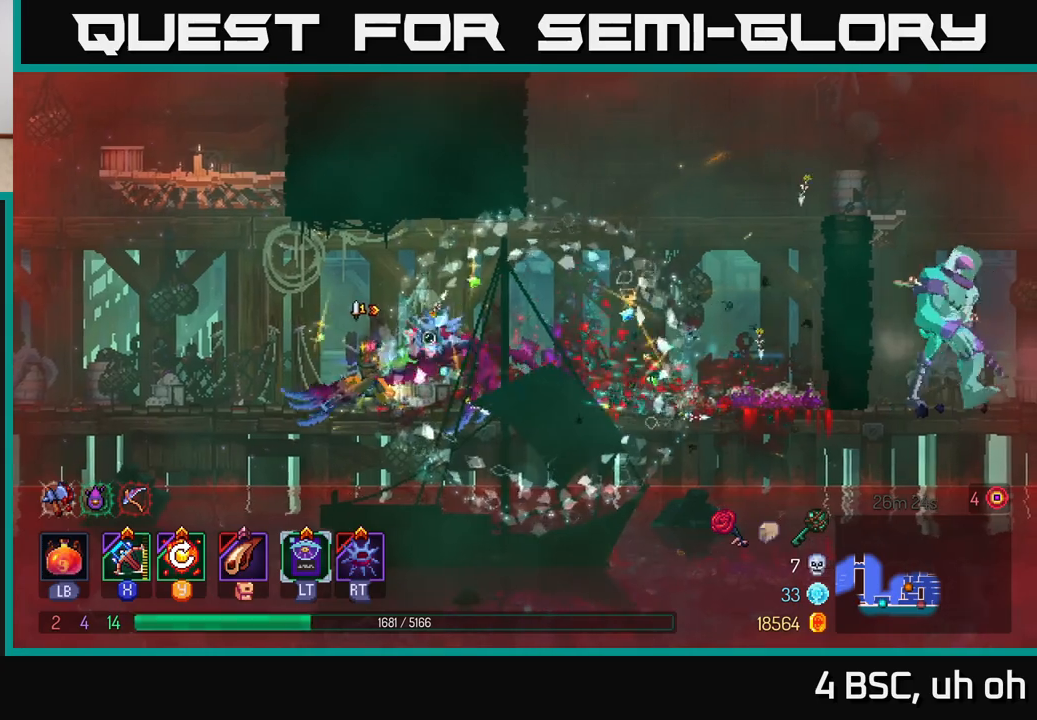
{"buttons": [], "left_stick": "left", "right_stick": "center", "events": []}
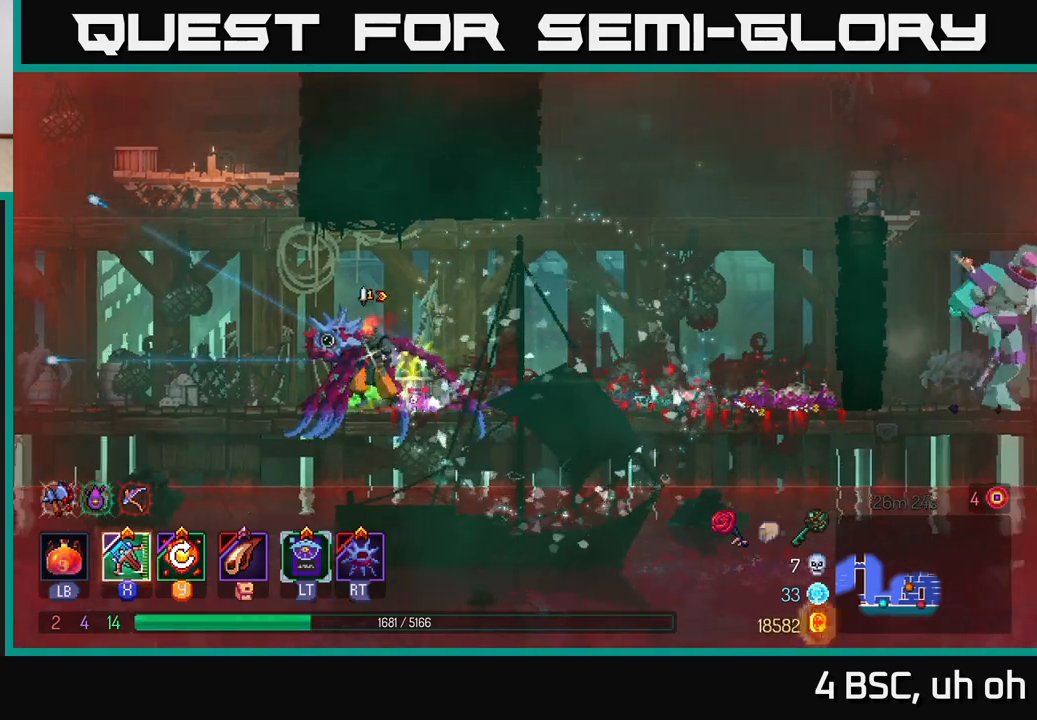
{"buttons": ["A"], "left_stick": "left", "right_stick": "center", "events": [[483, "A", "down"]]}
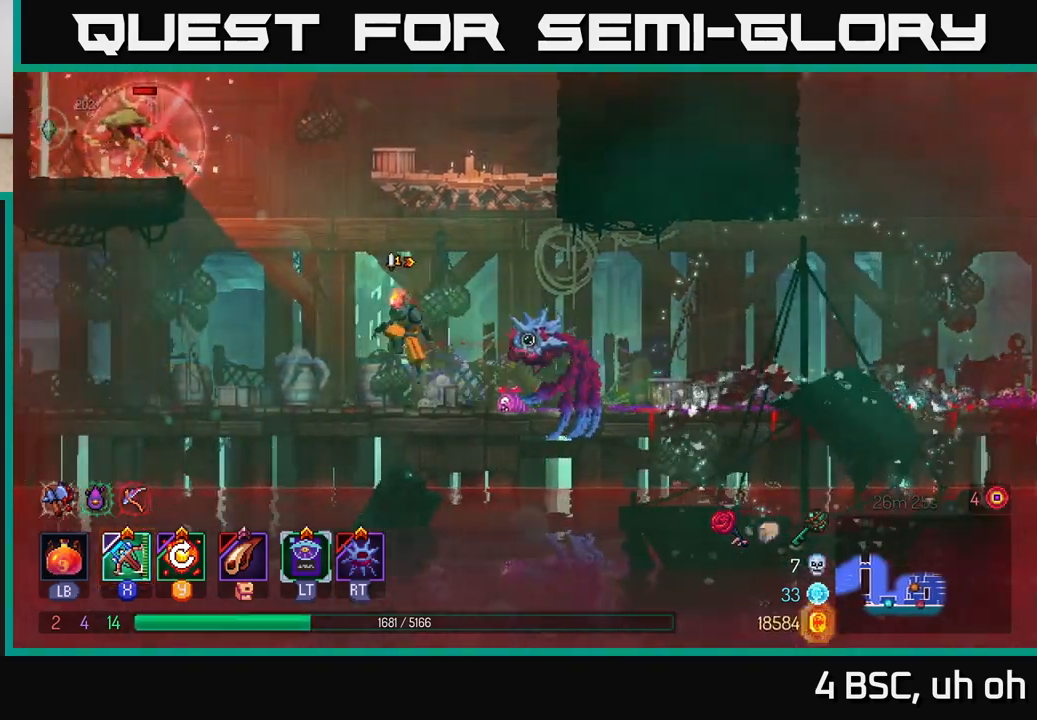
{"buttons": ["A"], "left_stick": "left", "right_stick": "center", "events": [[117, "A", "up"], [283, "A", "down"], [400, "A", "up"], [467, "A", "down"]]}
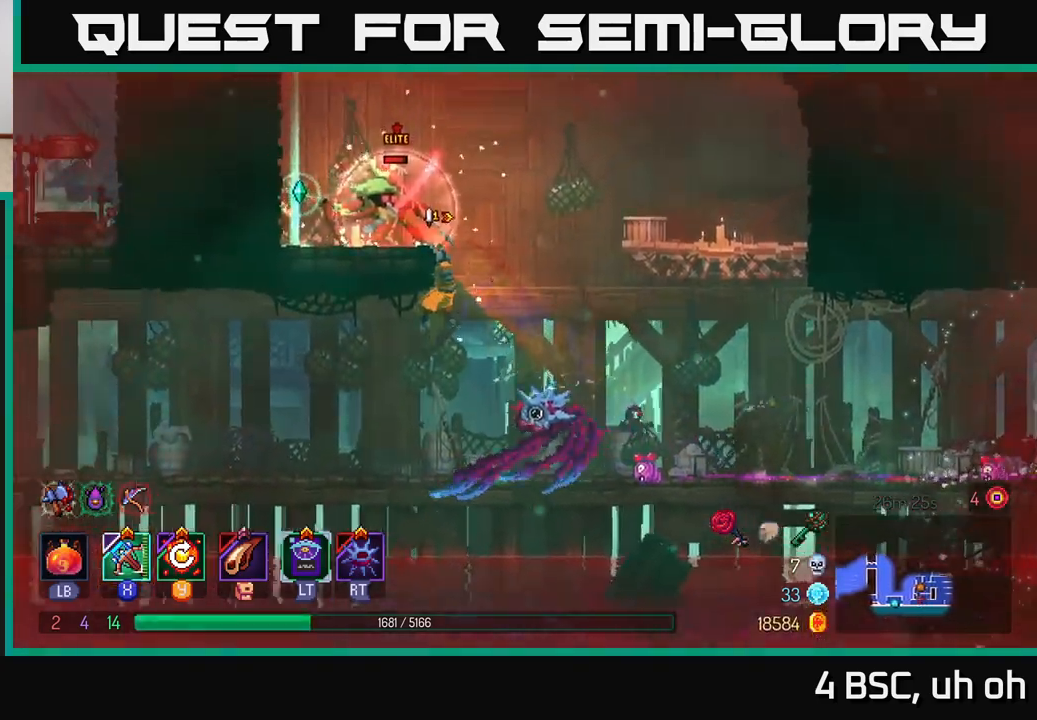
{"buttons": [], "left_stick": "left", "right_stick": "center", "events": [[83, "A", "up"]]}